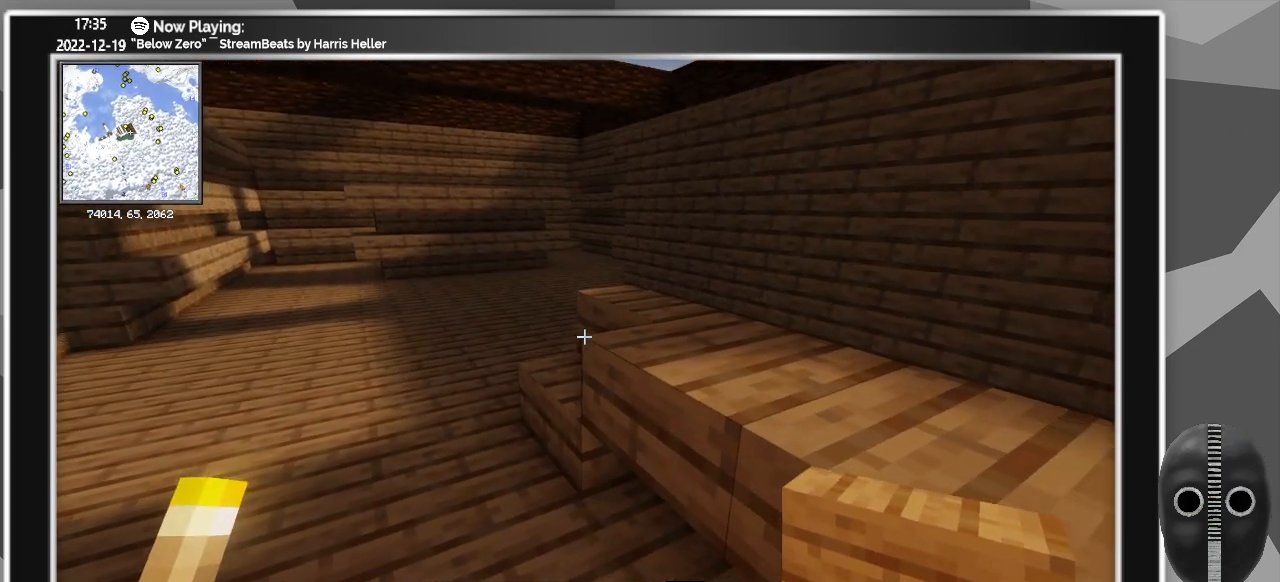
Gameplay with keyboard and mouse; each line is a JSON object with the keys and mouse buttons held at the frame after it. "events" lists presses ("down") and releases ("up") of "0", "1", "2", "3", "4", "5", "6", "7", "8", "9", "a", "alt_l", "alt_r", "b", "backspace", "c", "caps_lock", "ctrl_l", "ctrl_r", "d", "down", "e", "escape", "f", "f1", "f10", "f11", "f12", "f2", "f3", "f4", "f5", "f6", "f7", "f8", "f9", "g", "h", "i", "j", "k", "l", "left", "m", "minus", "n", "o", "p", "q", "r", "right", "s", "shift_l", "shift_r", "space", "super", "t", "tab", "tilde", "u", "up", "v", "w", "x", "y", "z", "mouse_left" and "mouse_right" between this image and that frame as [ms after this image, input, new state], when the widget could be followed in between. "mouse_left", "mouse_right" = the "left", "right" buttons of the "mouse" list. No other keys are recorded. Fast repeated clicks can show as one long hold. Mouse movement is not recorded.
{"keys": [], "mouse": ["left"], "events": [[450, "mouse_left", "down"]]}
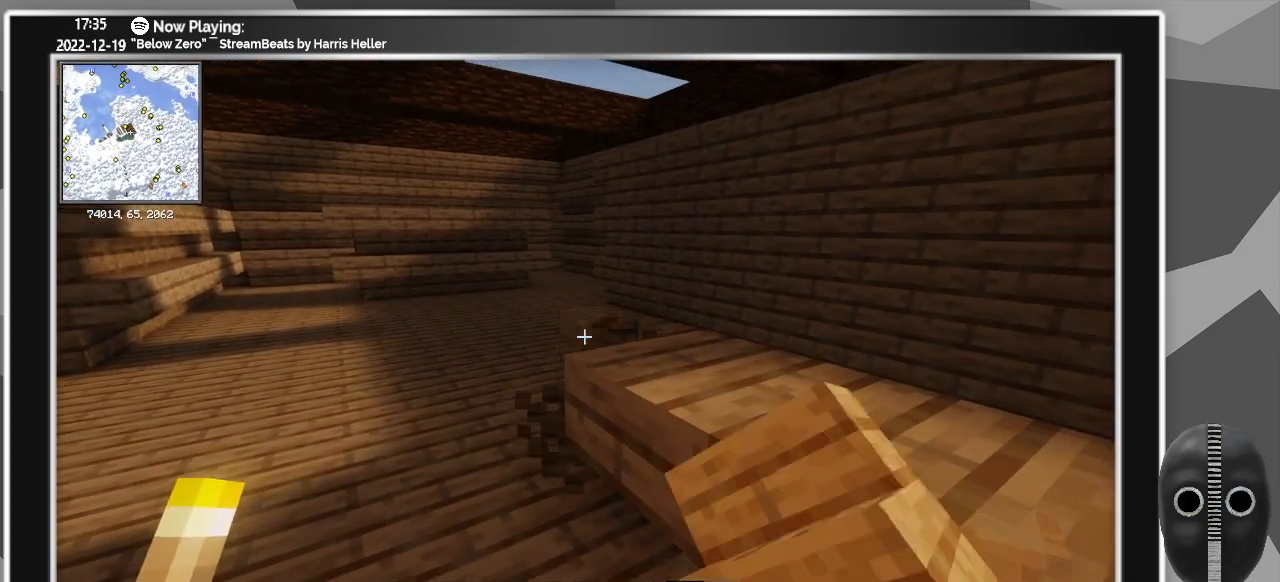
{"keys": [], "mouse": ["right"], "events": [[33, "mouse_left", "up"], [500, "mouse_right", "down"]]}
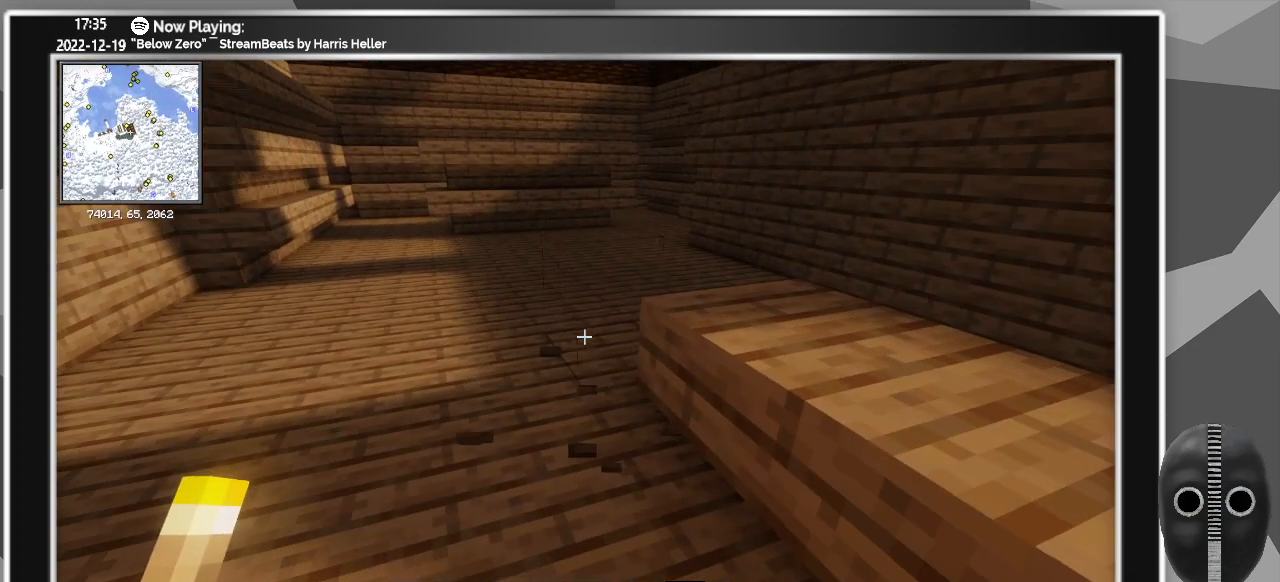
{"keys": [], "mouse": ["right"], "events": [[100, "mouse_right", "up"], [433, "mouse_right", "down"]]}
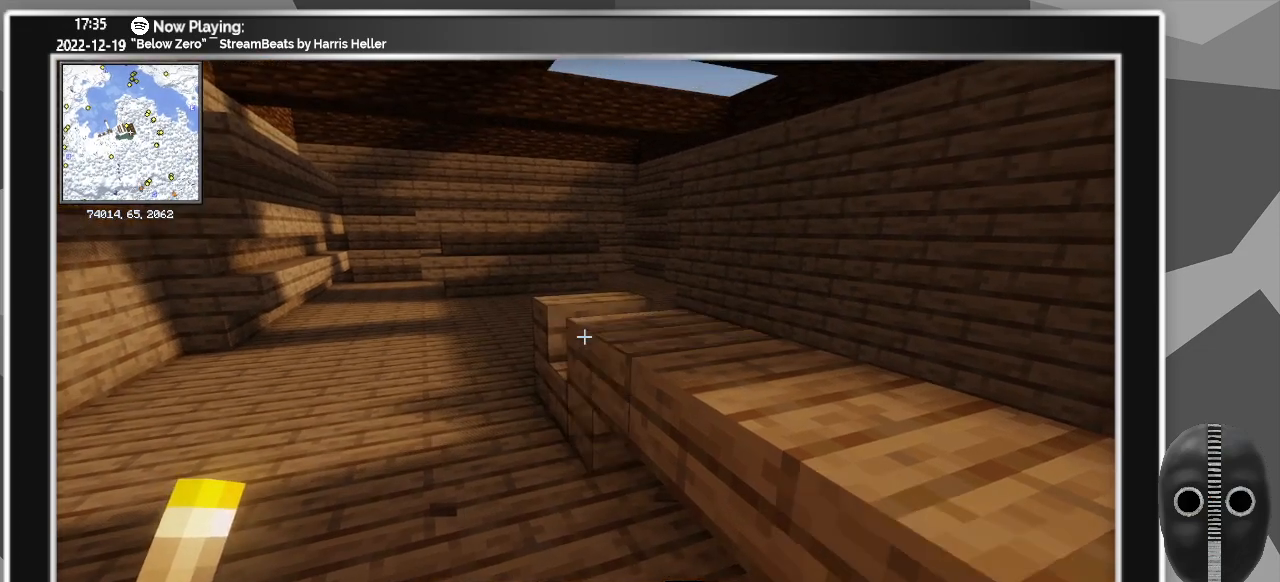
{"keys": [], "mouse": ["left"], "events": [[33, "mouse_right", "up"], [500, "mouse_left", "down"]]}
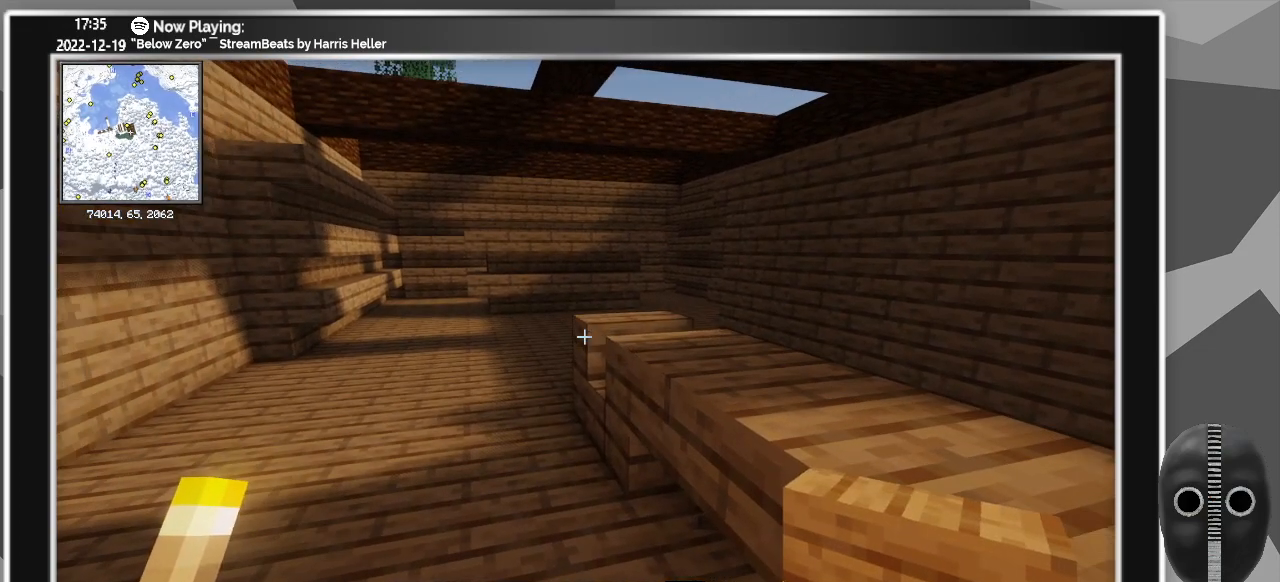
{"keys": ["a", "s"], "mouse": [], "events": [[83, "mouse_left", "up"], [133, "a", "down"], [500, "s", "down"]]}
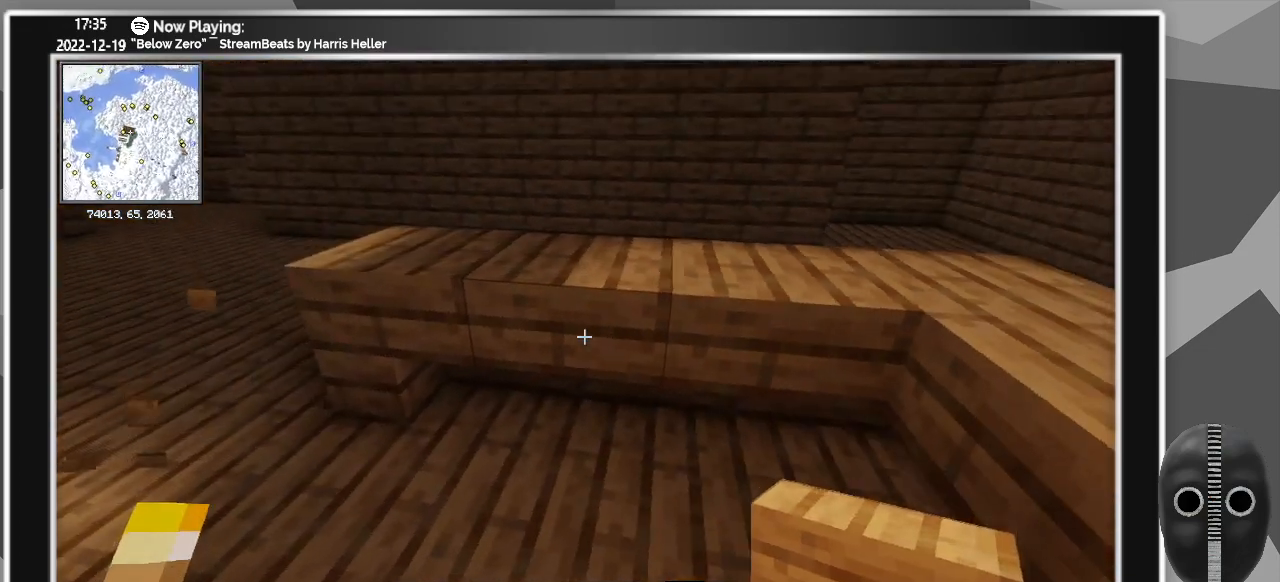
{"keys": [], "mouse": [], "events": [[200, "a", "up"], [350, "s", "up"]]}
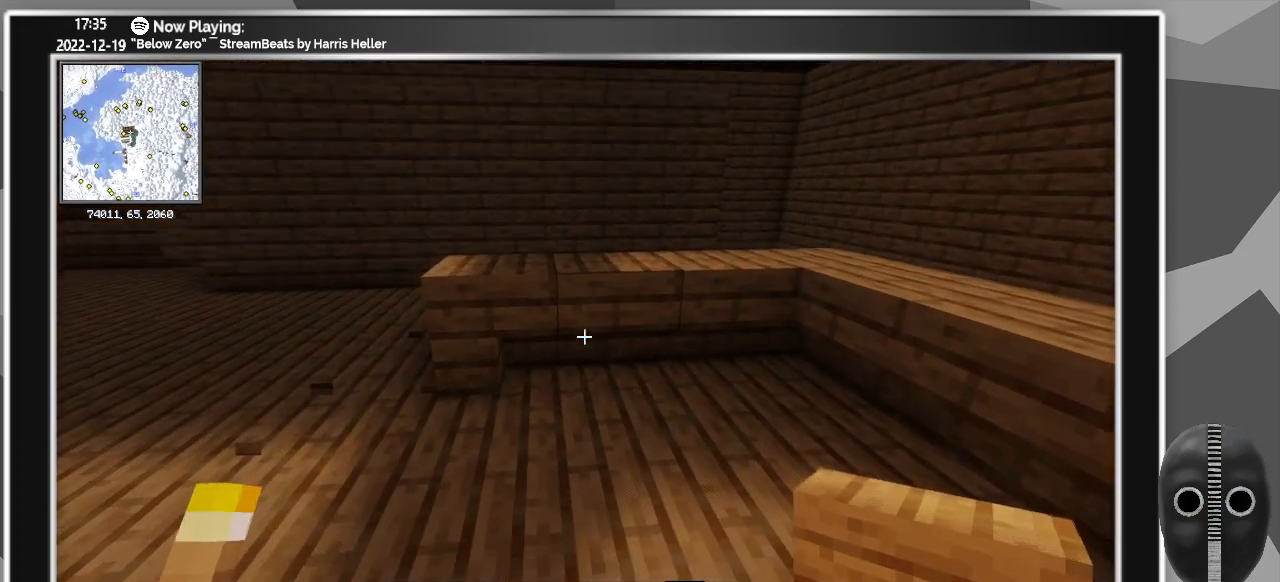
{"keys": ["w"], "mouse": [], "events": [[500, "w", "down"]]}
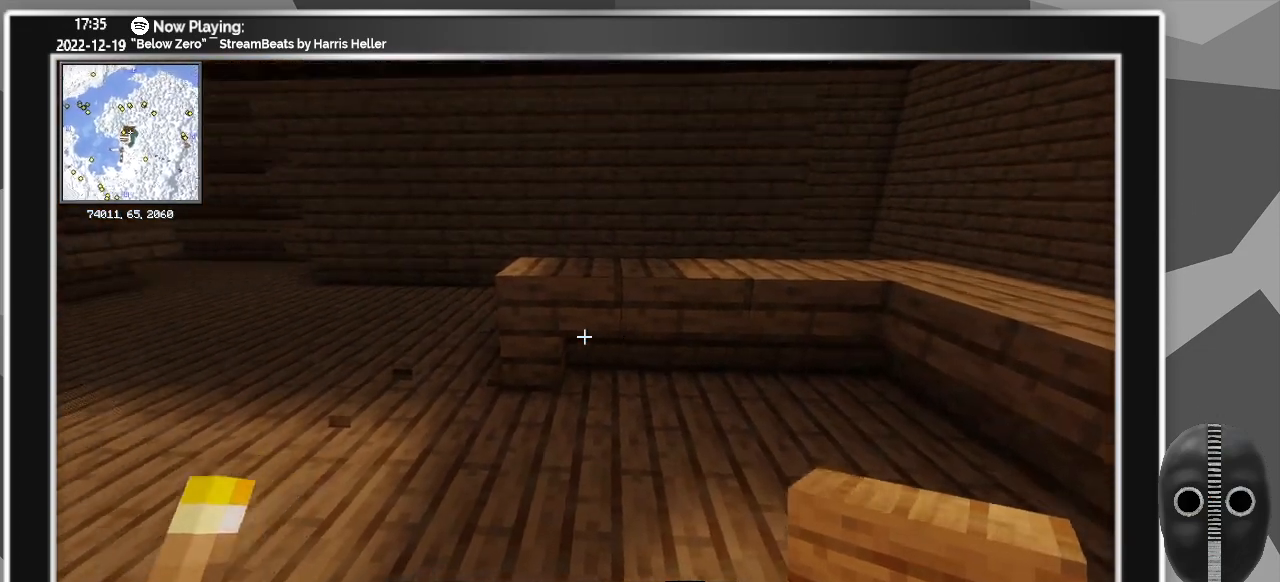
{"keys": ["d", "w"], "mouse": [], "events": [[50, "a", "down"], [183, "a", "up"], [366, "d", "down"]]}
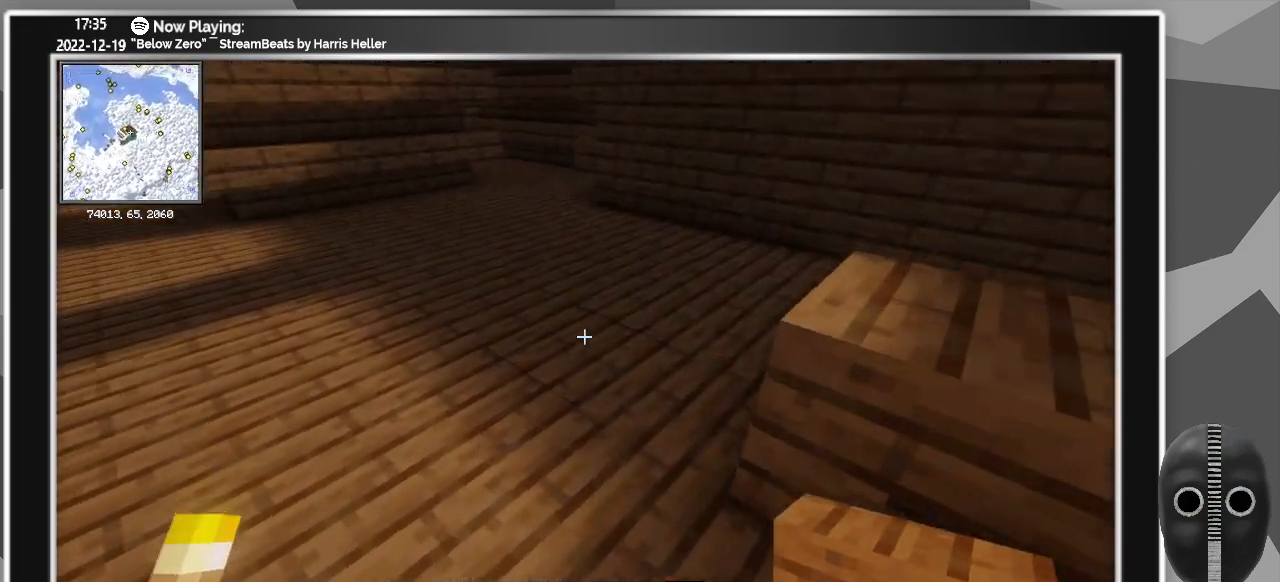
{"keys": ["w"], "mouse": [], "events": [[16, "w", "up"], [50, "d", "up"], [483, "w", "down"]]}
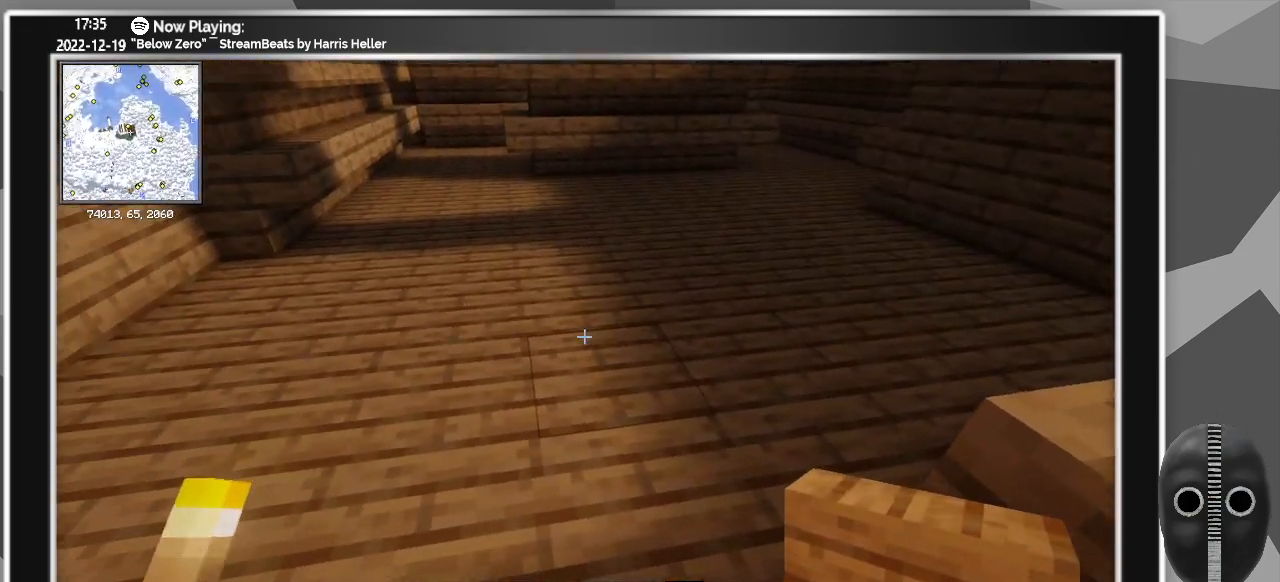
{"keys": ["a"], "mouse": [], "events": [[216, "a", "down"], [300, "w", "up"]]}
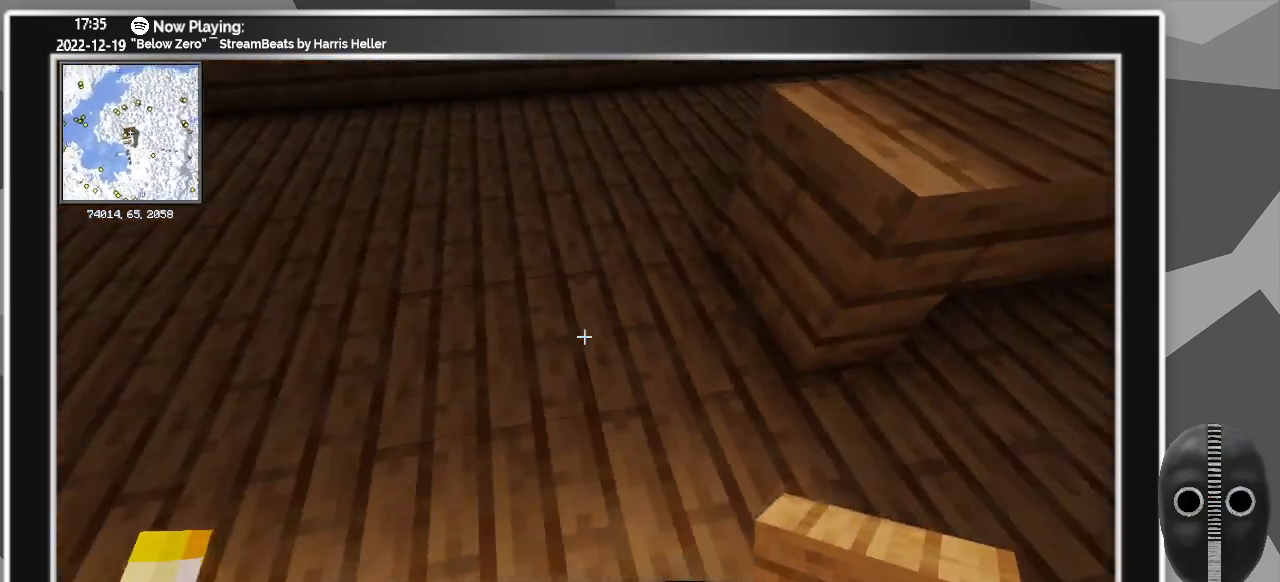
{"keys": [], "mouse": [], "events": [[333, "a", "up"]]}
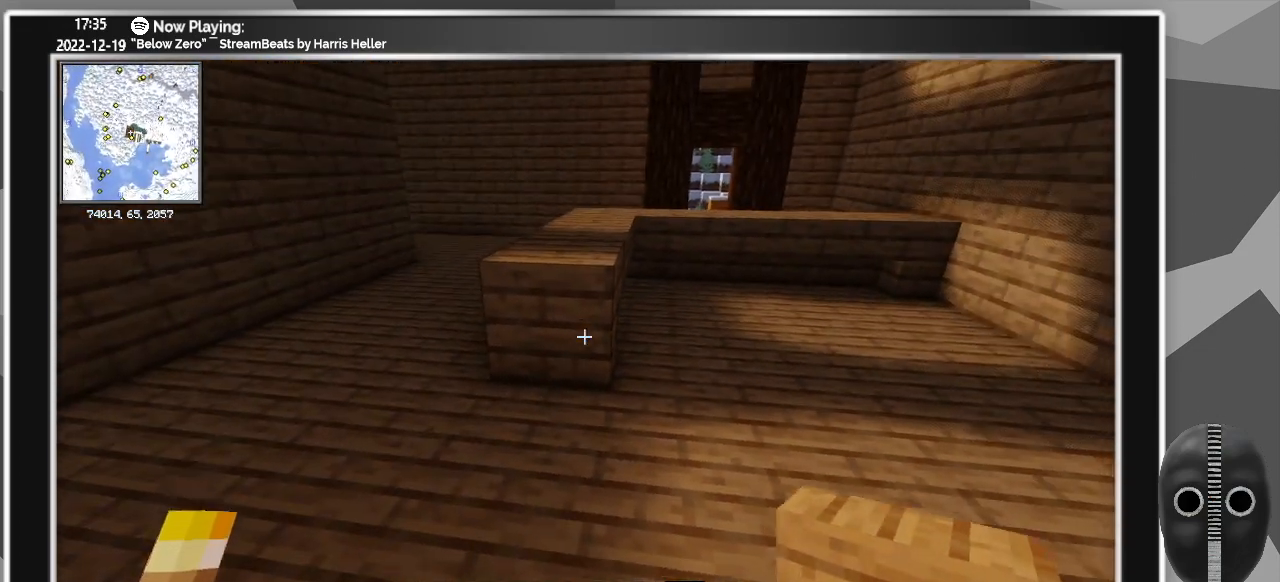
{"keys": [], "mouse": ["right"], "events": [[450, "mouse_right", "down"]]}
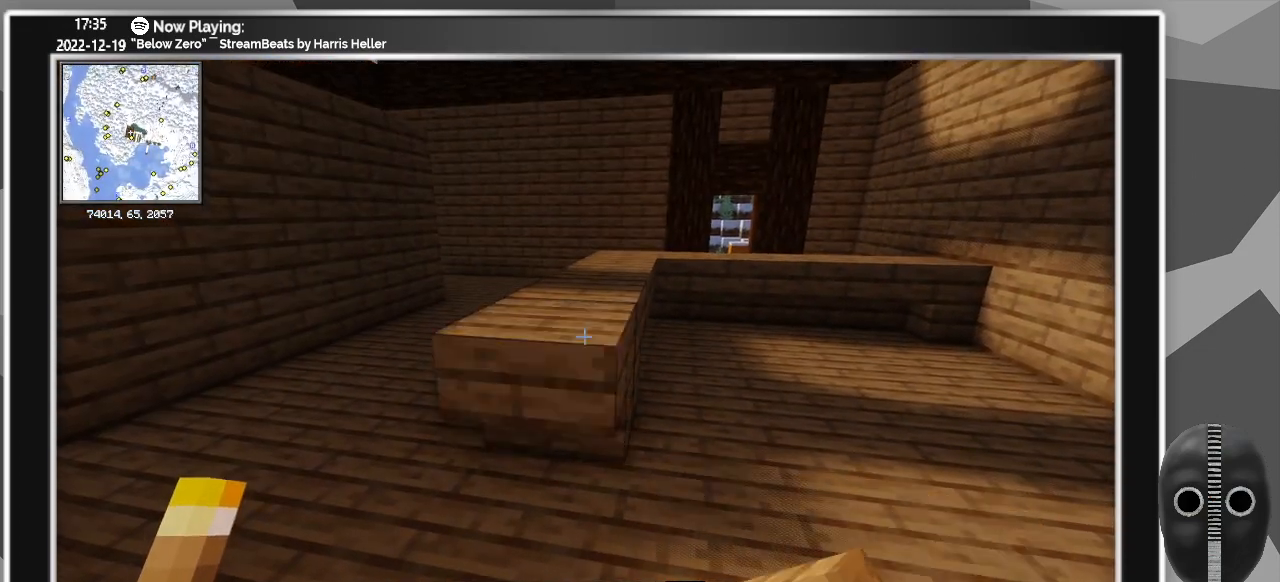
{"keys": [], "mouse": [], "events": [[83, "mouse_right", "up"], [316, "mouse_right", "down"], [416, "mouse_right", "up"]]}
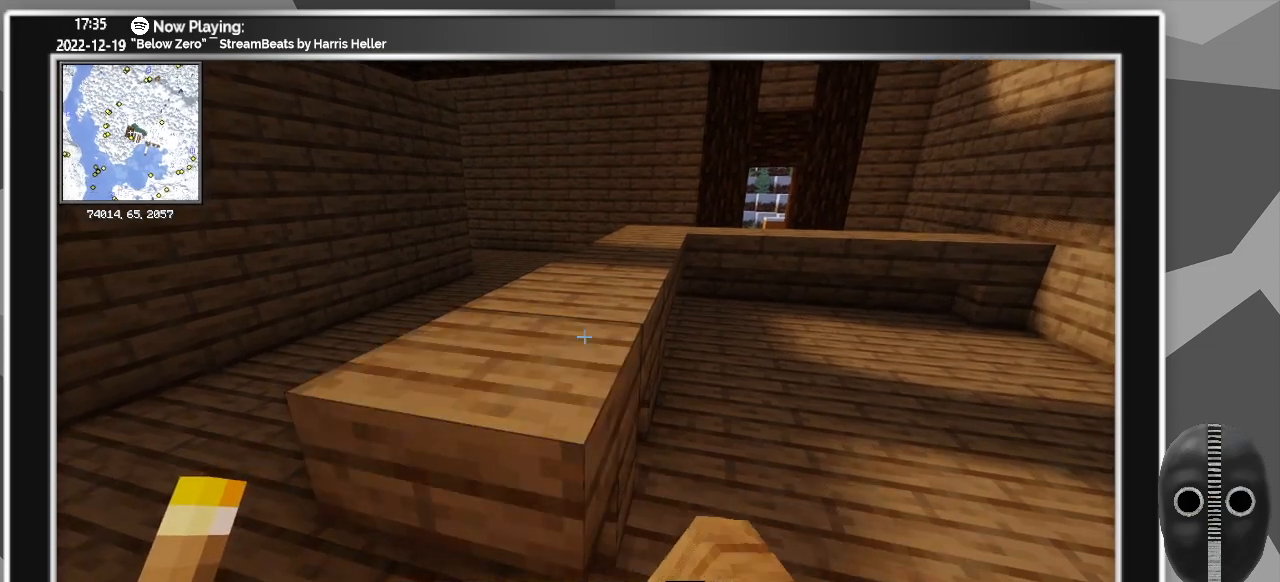
{"keys": [], "mouse": ["left"], "events": [[50, "d", "down"], [283, "d", "up"], [433, "mouse_left", "down"]]}
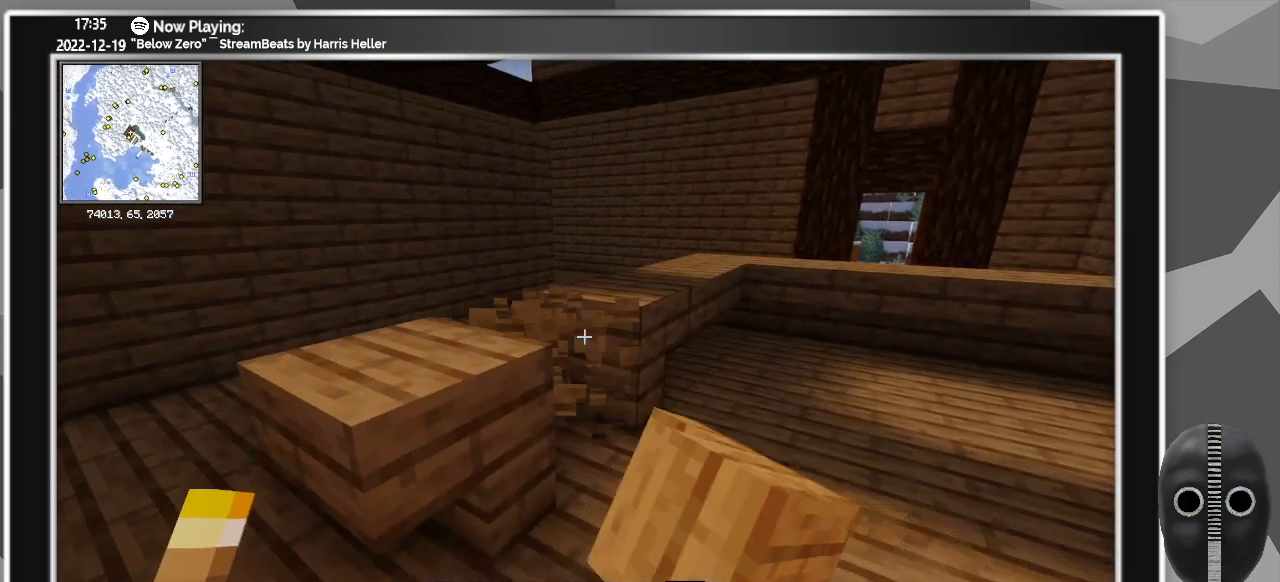
{"keys": ["a"], "mouse": [], "events": [[16, "d", "down"], [16, "mouse_left", "up"], [216, "d", "up"], [450, "a", "down"]]}
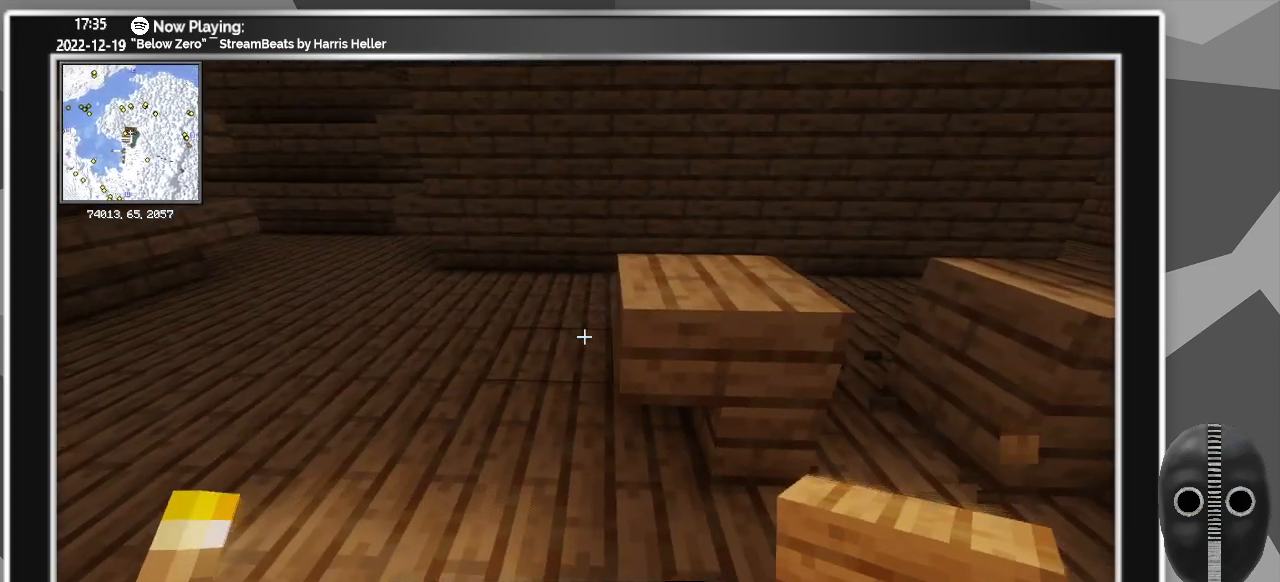
{"keys": [], "mouse": [], "events": [[133, "a", "up"]]}
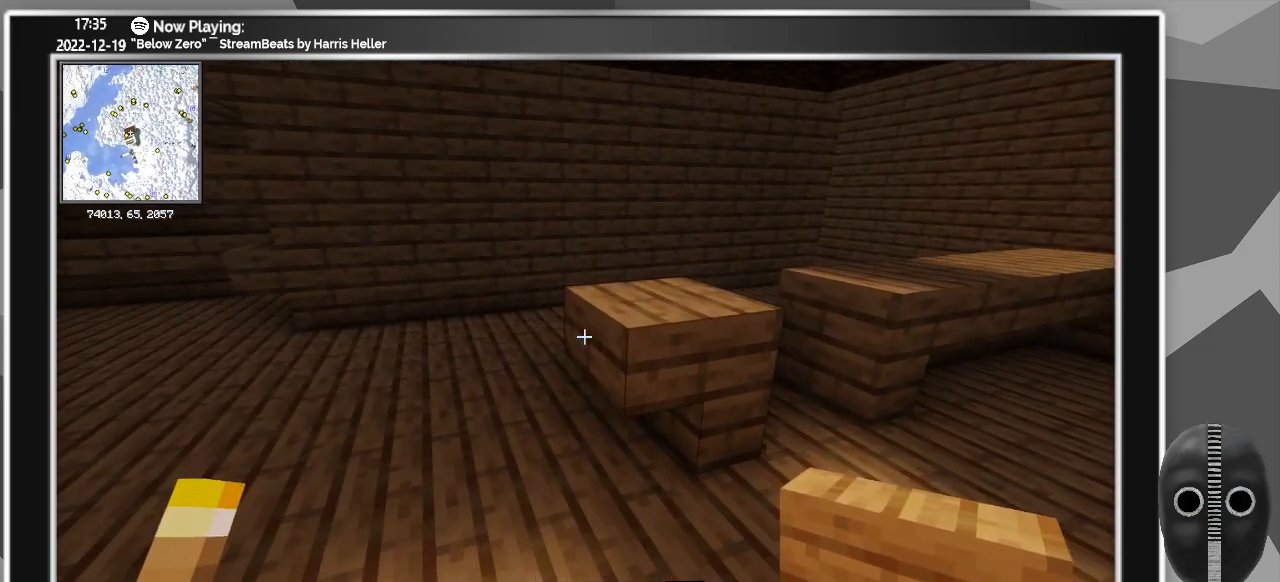
{"keys": [], "mouse": [], "events": [[383, "mouse_right", "down"], [483, "mouse_right", "up"]]}
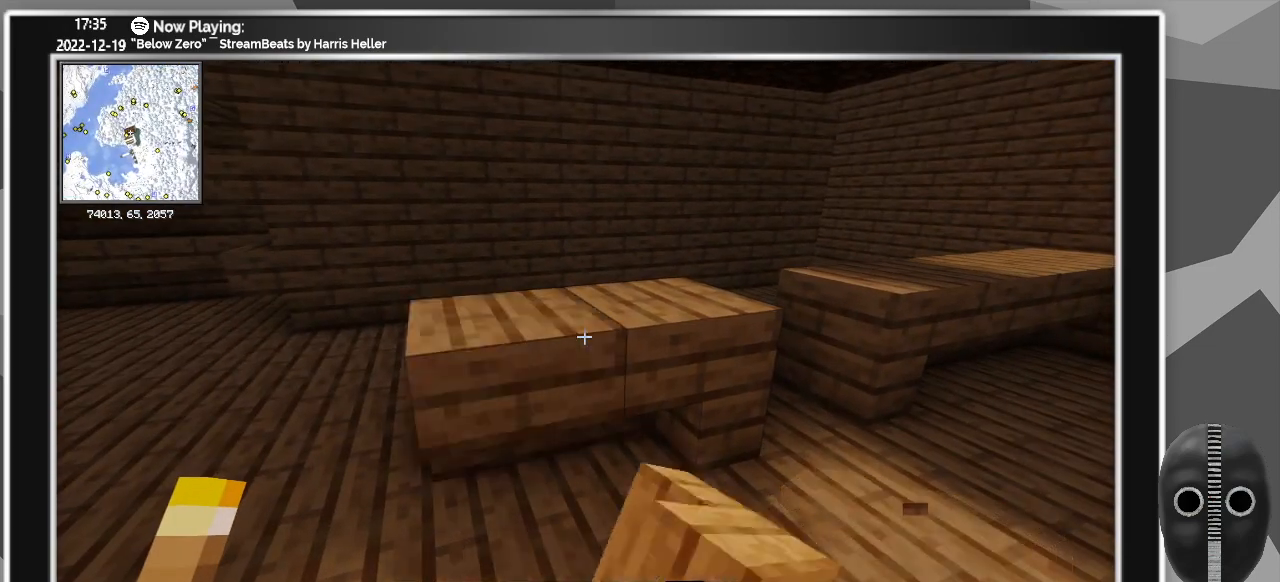
{"keys": ["d"], "mouse": [], "events": [[350, "d", "down"]]}
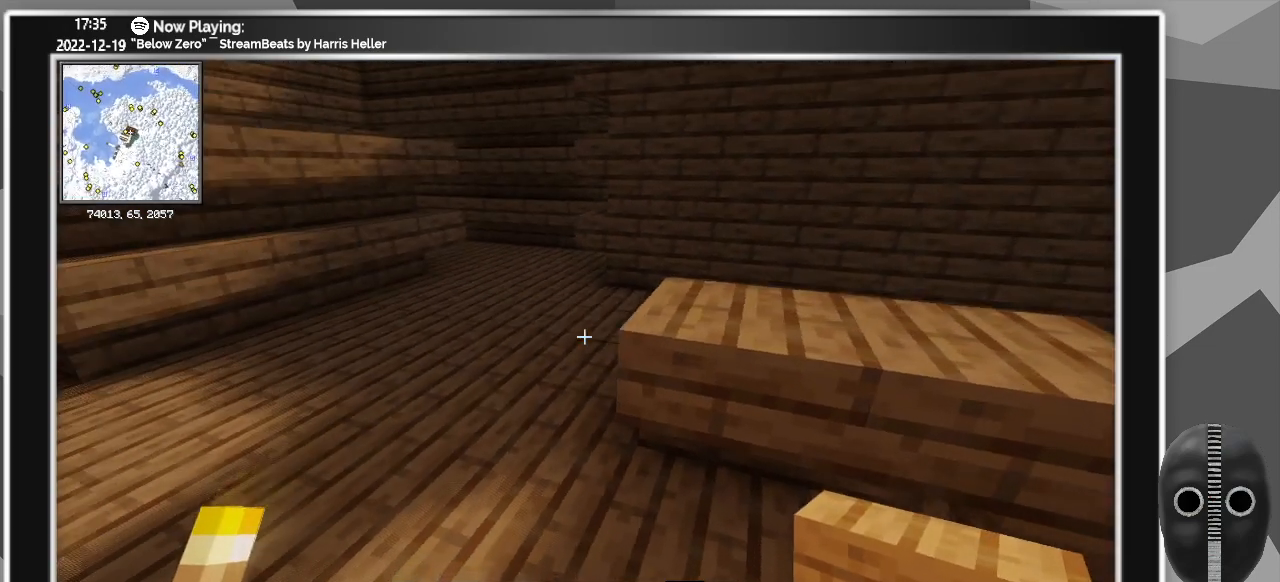
{"keys": [], "mouse": [], "events": [[266, "d", "up"]]}
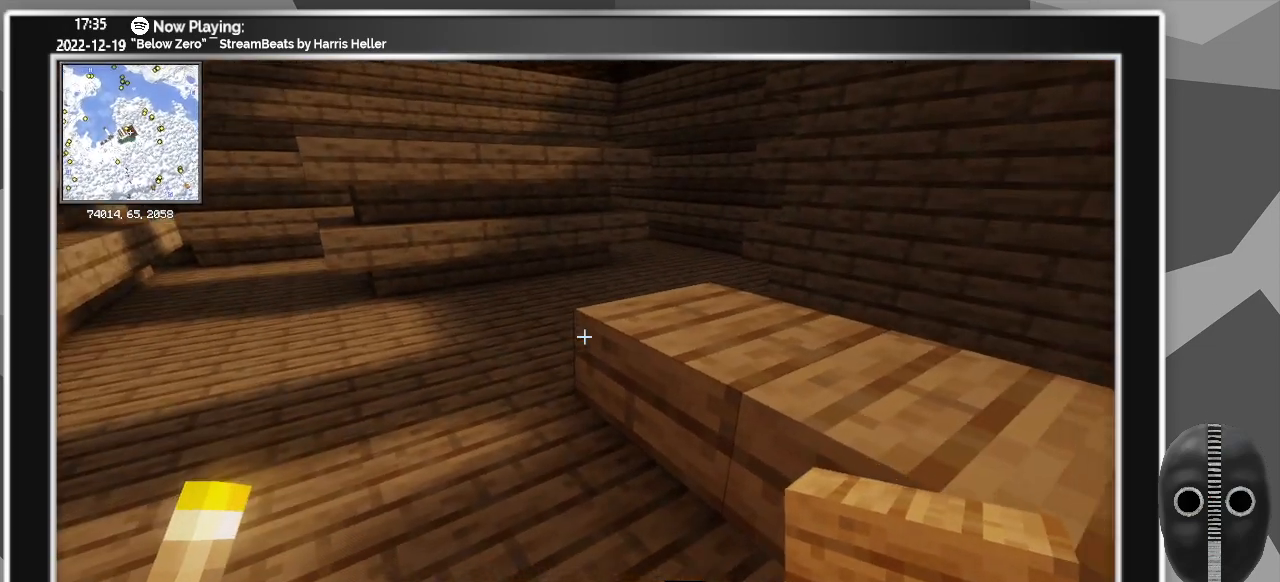
{"keys": ["s"], "mouse": [], "events": [[100, "mouse_right", "down"], [233, "mouse_right", "up"], [283, "s", "down"]]}
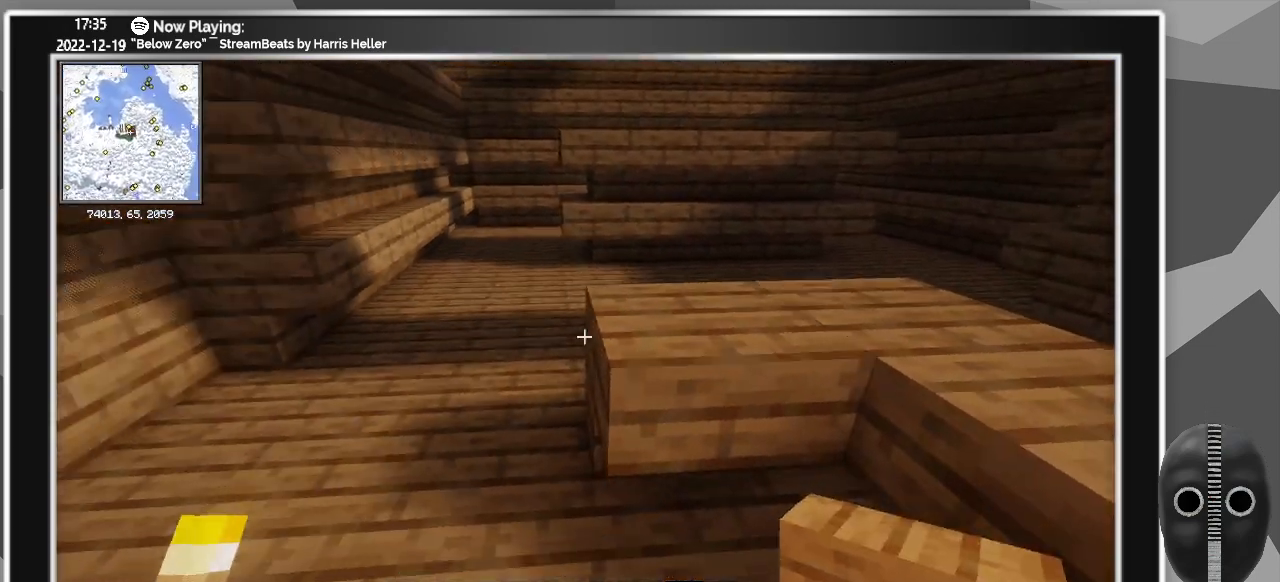
{"keys": ["a"], "mouse": [], "events": [[33, "s", "up"], [350, "mouse_right", "down"], [450, "mouse_right", "up"], [500, "a", "down"]]}
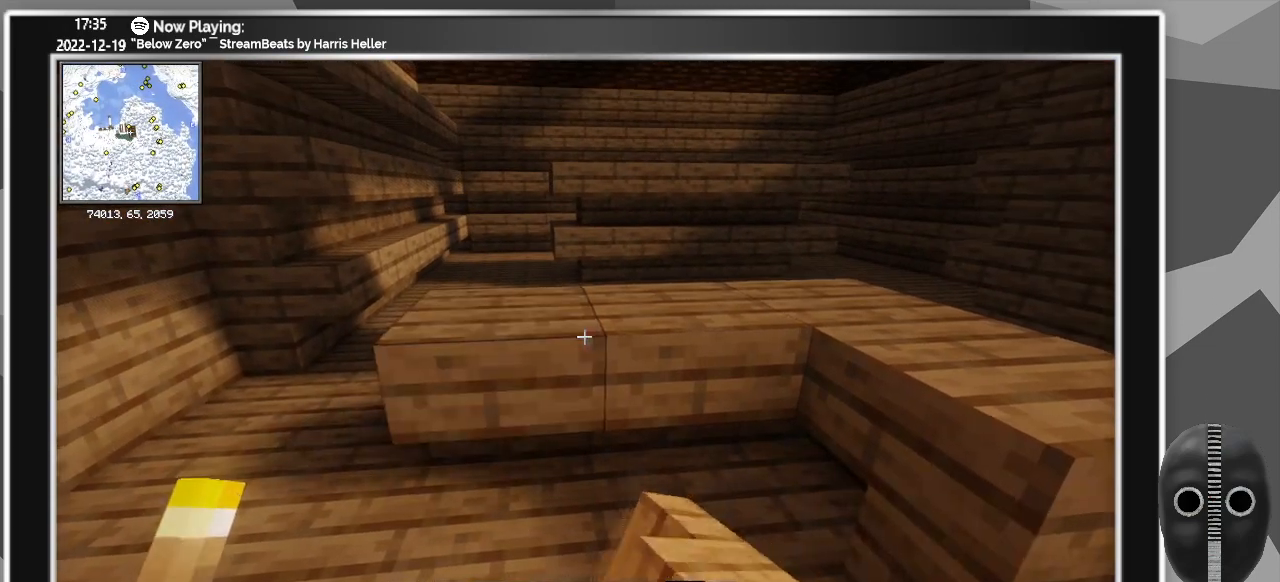
{"keys": [], "mouse": [], "events": [[283, "a", "up"]]}
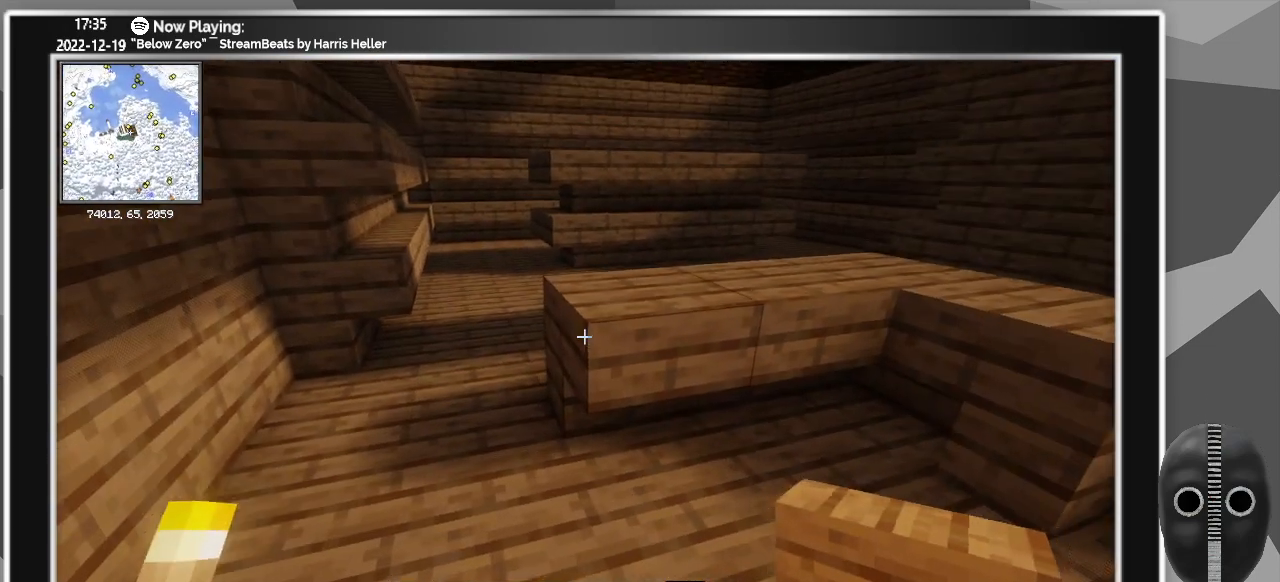
{"keys": ["d"], "mouse": [], "events": [[283, "mouse_right", "down"], [383, "mouse_right", "up"], [483, "d", "down"]]}
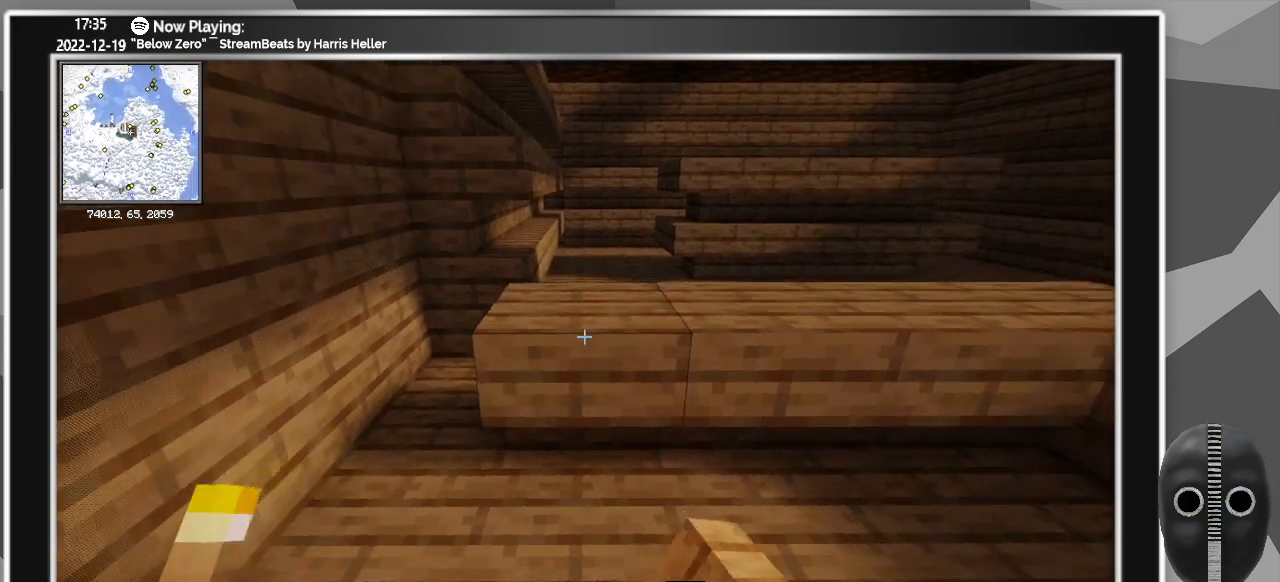
{"keys": [], "mouse": ["right"], "events": [[400, "d", "up"], [483, "mouse_right", "down"]]}
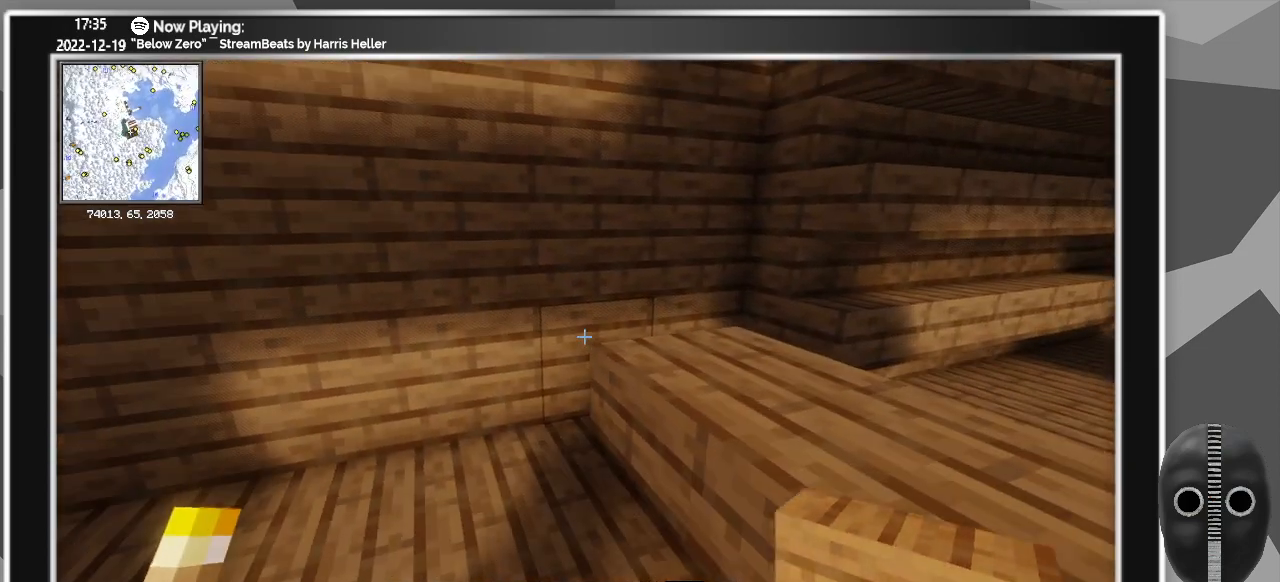
{"keys": ["a"], "mouse": [], "events": [[100, "mouse_right", "up"], [133, "a", "down"]]}
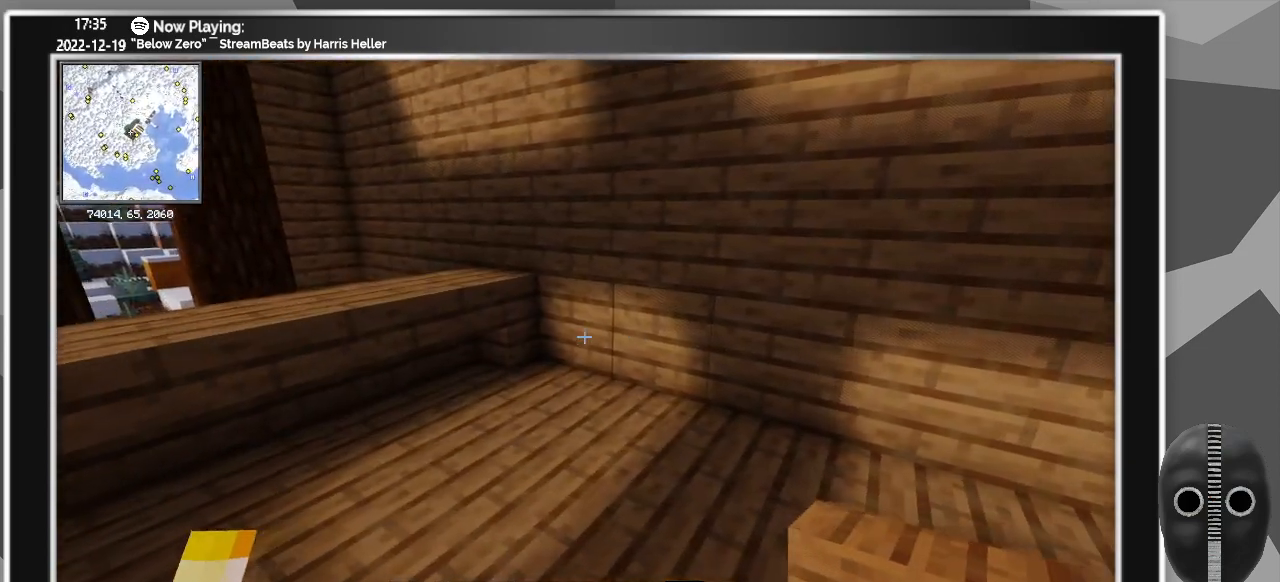
{"keys": ["s", "space"], "mouse": [], "events": [[250, "s", "down"], [283, "a", "up"], [433, "space", "down"]]}
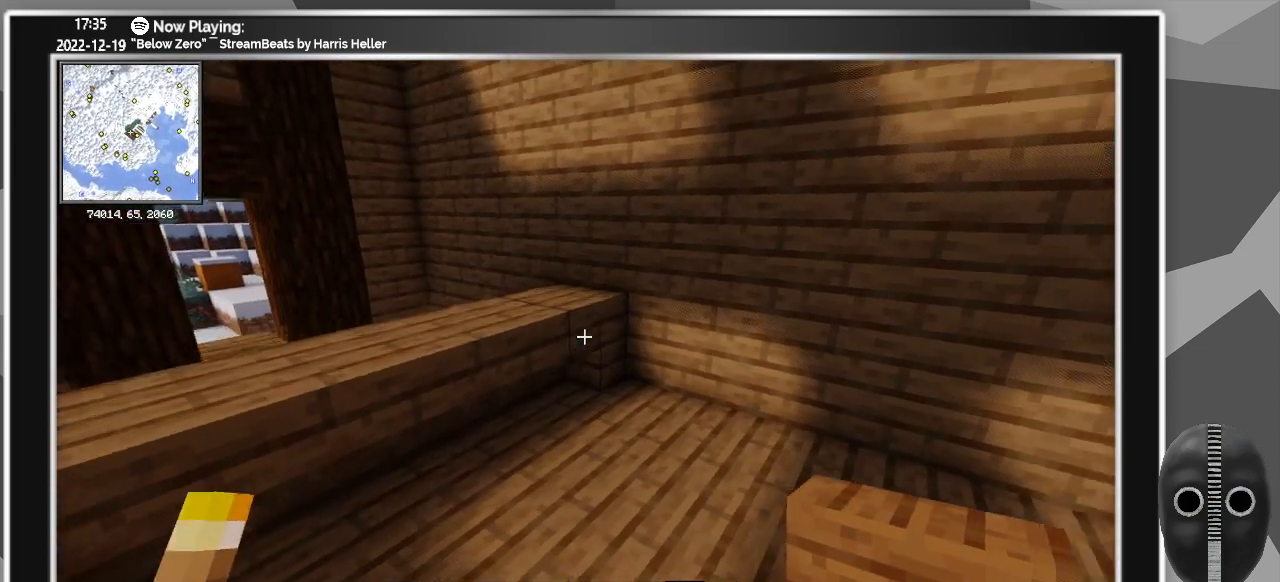
{"keys": ["a", "s"], "mouse": [], "events": [[116, "a", "down"], [116, "space", "up"]]}
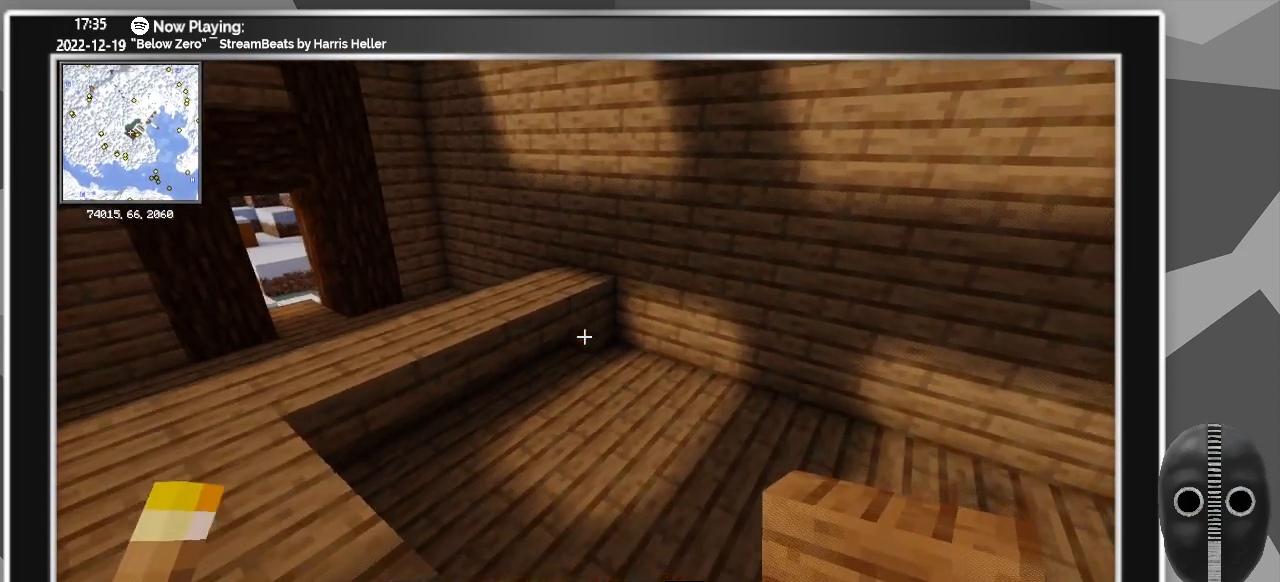
{"keys": ["a", "s"], "mouse": [], "events": []}
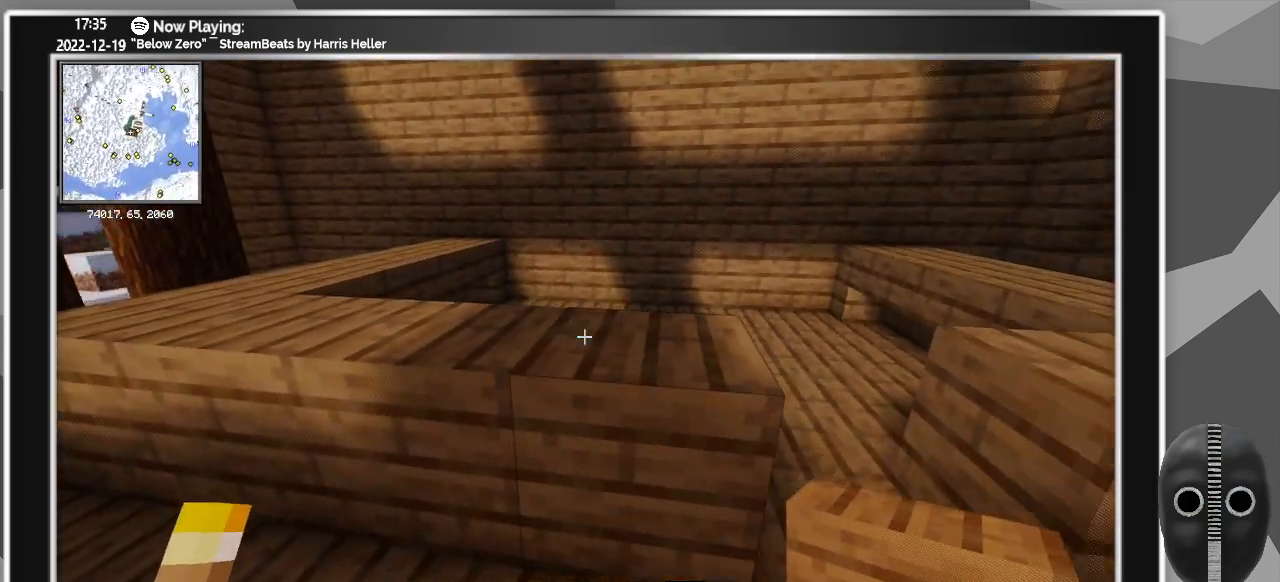
{"keys": ["a", "s"], "mouse": [], "events": []}